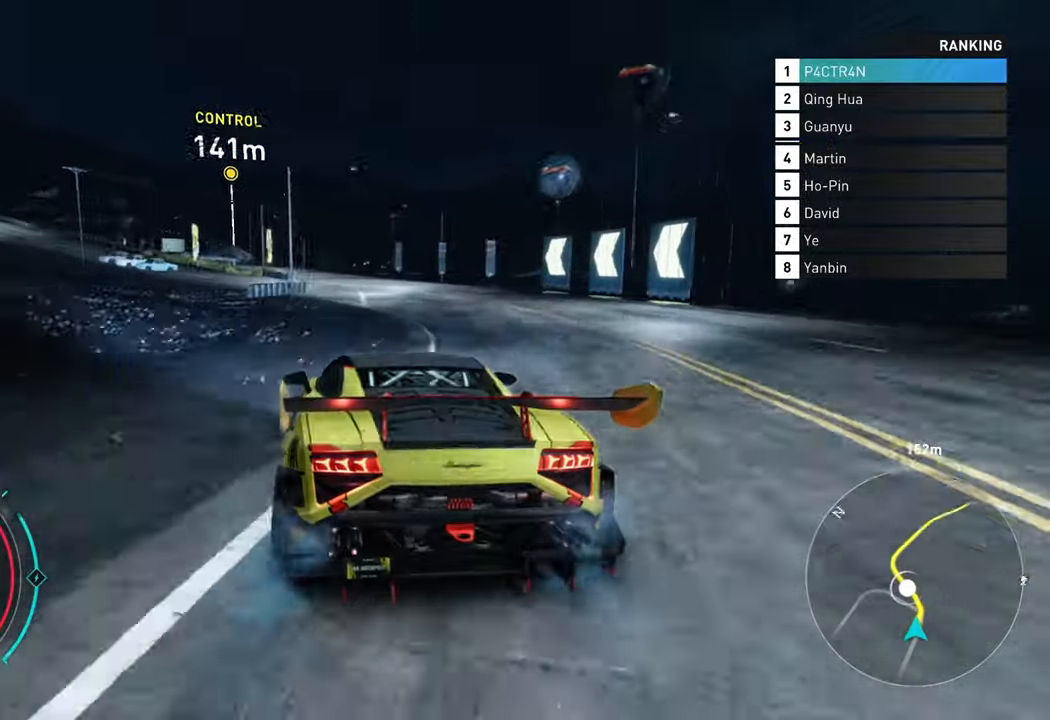
Gameplay with a controller (Xbox layout); each line is a JSON object with the inputs held at the frame after it. "events" lists button and stick changes between this image and that frame as [ms after this image, input, new state], when the widget could be followed in between.
{"buttons": ["R2"], "left_stick": "left", "right_stick": "center", "events": [[183, "L2", "up"], [200, "R2", "down"]]}
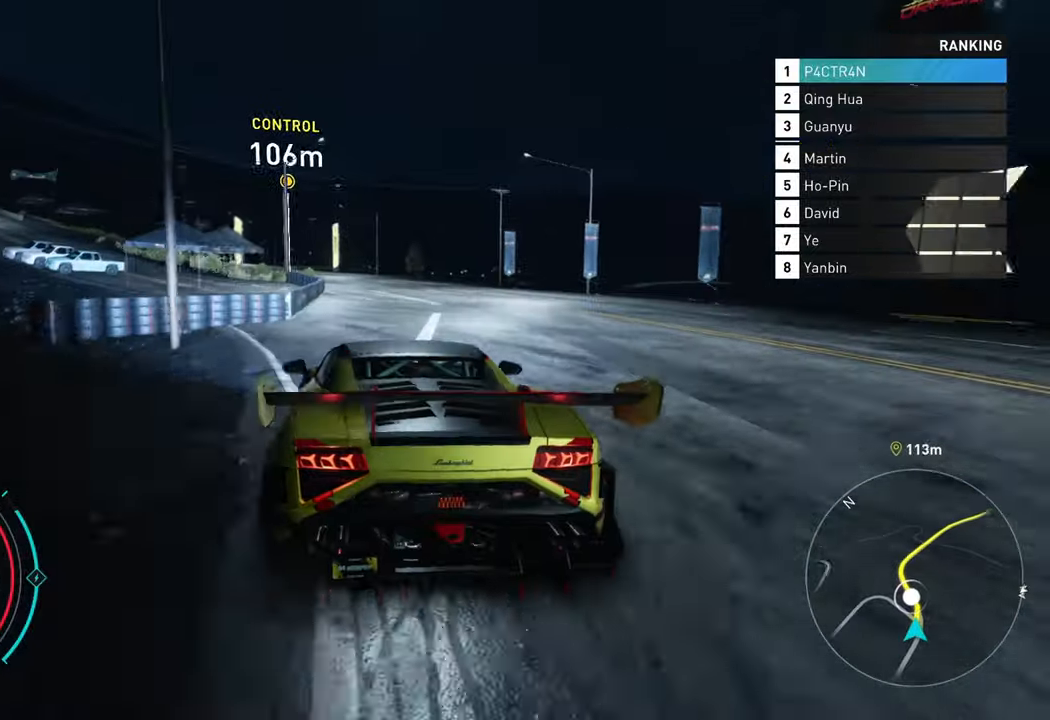
{"buttons": ["R2"], "left_stick": "center", "right_stick": "center", "events": [[67, "left_stick", "center"], [333, "left_stick", "right"], [467, "left_stick", "center"]]}
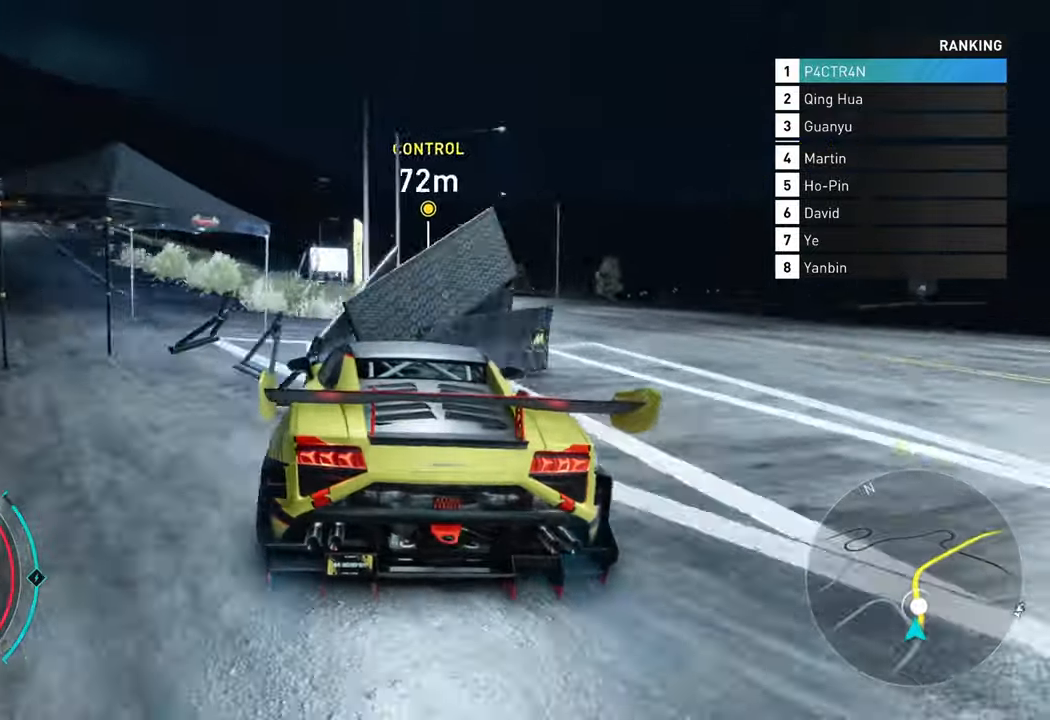
{"buttons": ["A", "R2"], "left_stick": "center", "right_stick": "center", "events": [[50, "A", "down"], [200, "left_stick", "left"], [467, "left_stick", "center"]]}
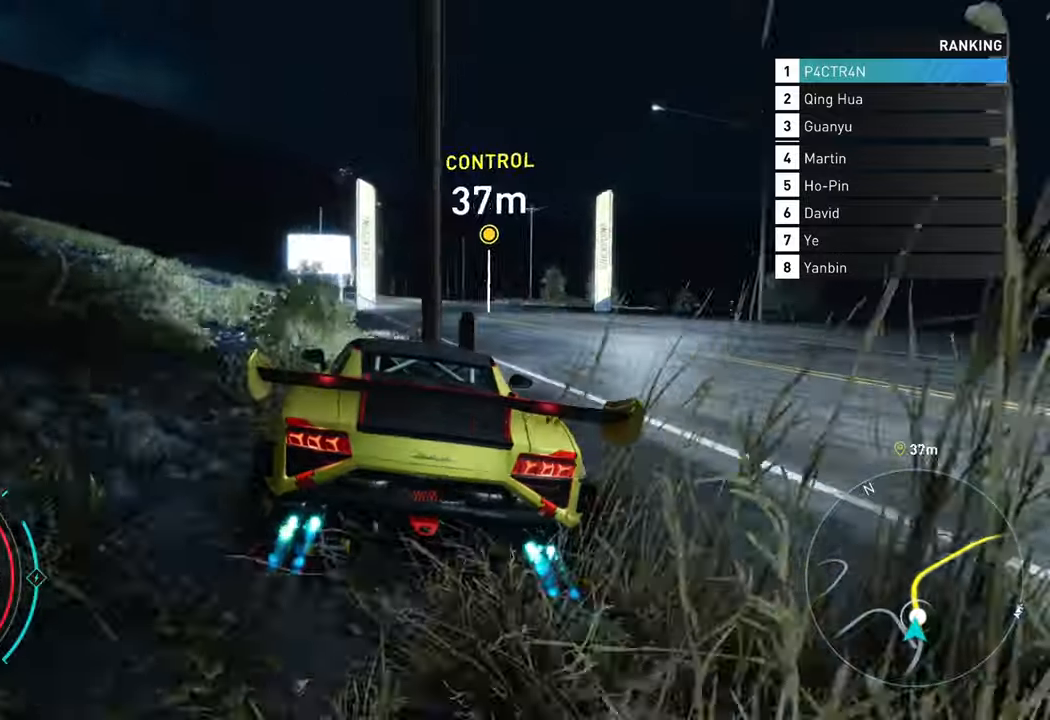
{"buttons": ["R2"], "left_stick": "center", "right_stick": "center", "events": [[17, "A", "up"], [184, "left_stick", "left"], [450, "left_stick", "center"]]}
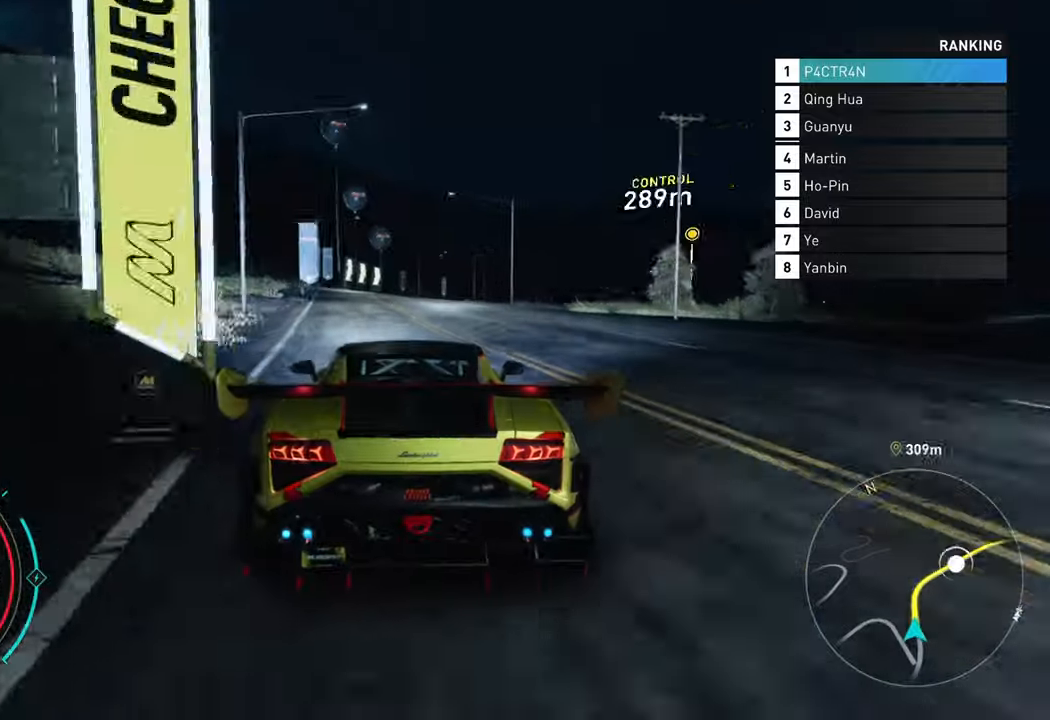
{"buttons": ["R2"], "left_stick": "right", "right_stick": "center", "events": [[317, "left_stick", "right"]]}
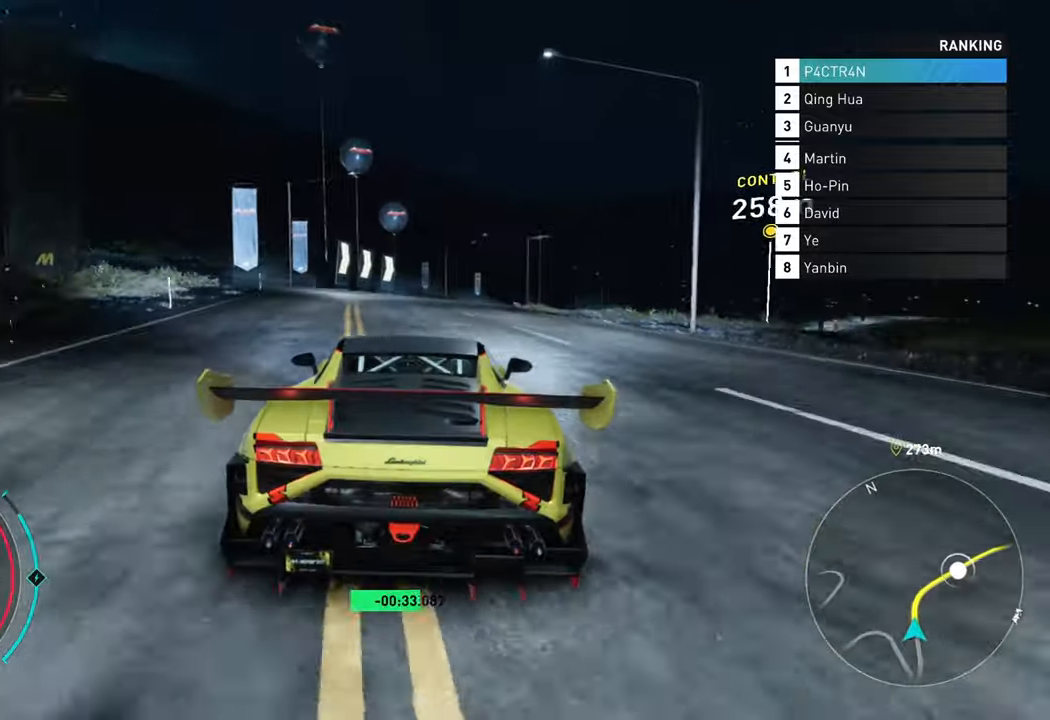
{"buttons": ["R2"], "left_stick": "right", "right_stick": "center", "events": [[267, "left_stick", "center"], [450, "left_stick", "right"]]}
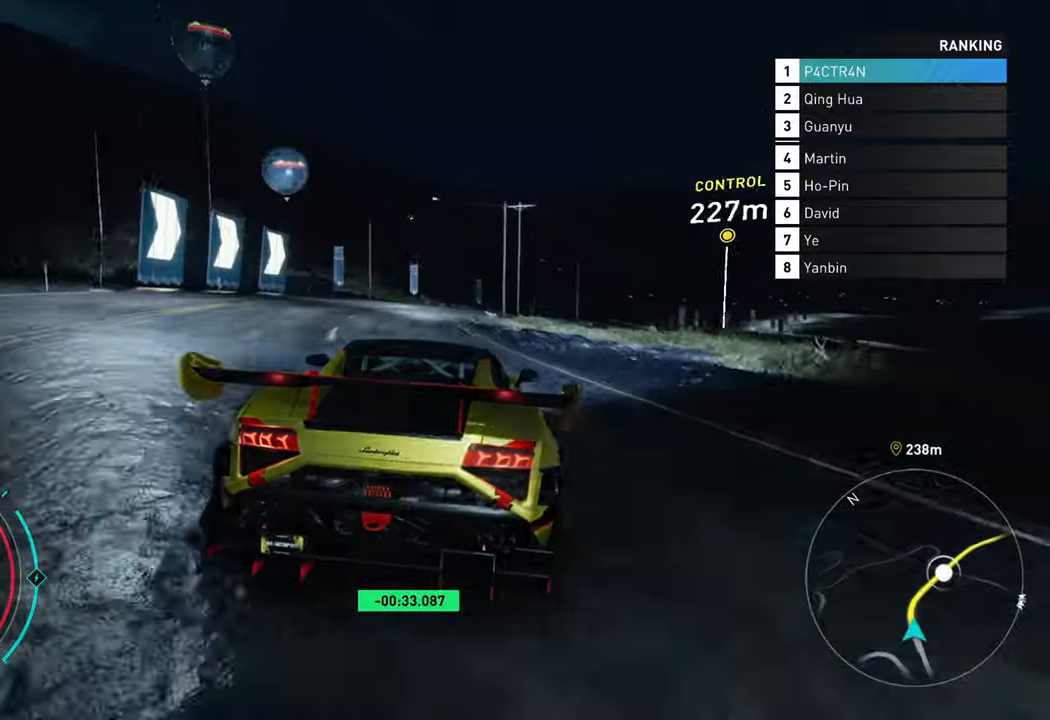
{"buttons": ["R2"], "left_stick": "right", "right_stick": "center", "events": [[34, "left_stick", "center"], [167, "left_stick", "right"]]}
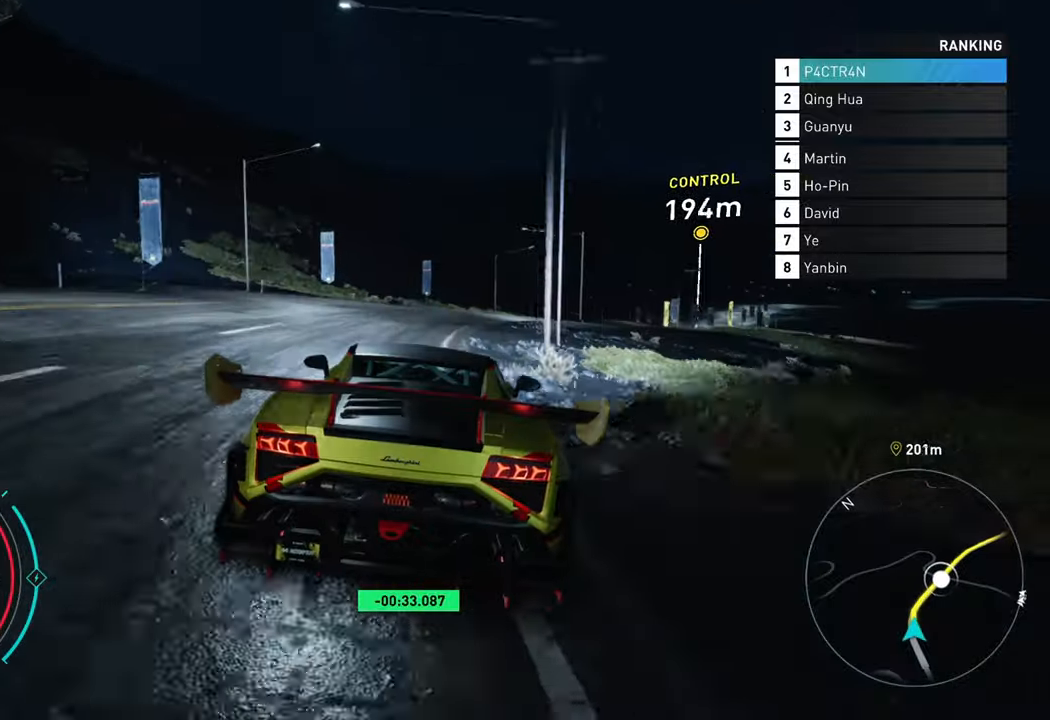
{"buttons": ["R2"], "left_stick": "right", "right_stick": "center", "events": []}
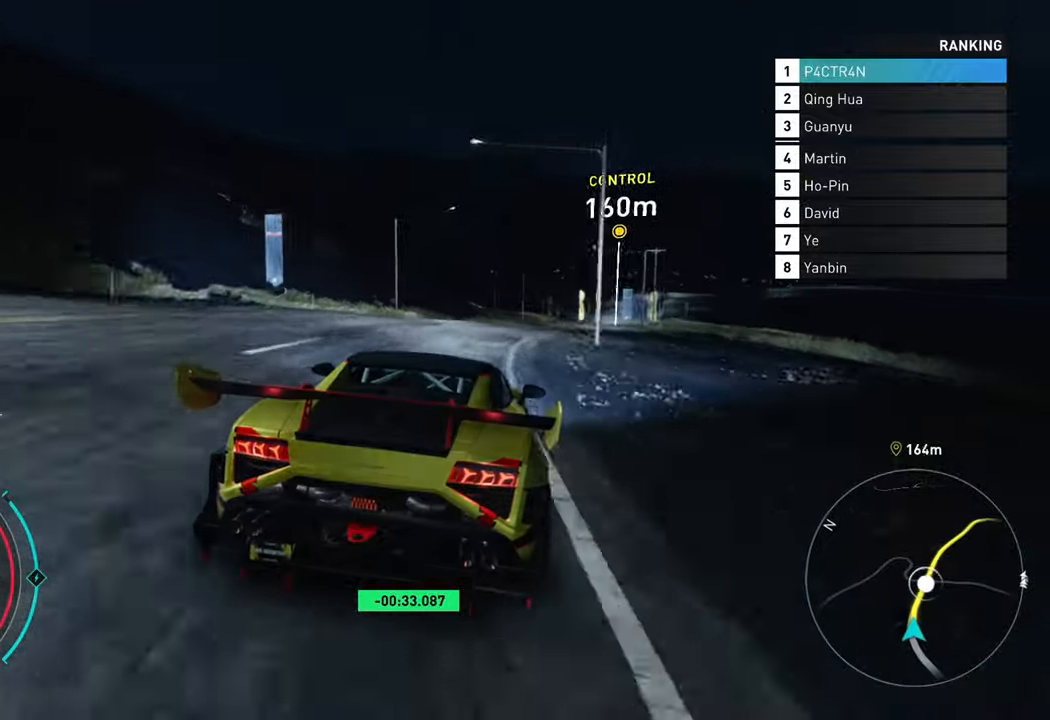
{"buttons": ["A", "R2"], "left_stick": "center", "right_stick": "center", "events": [[267, "A", "down"], [400, "left_stick", "center"]]}
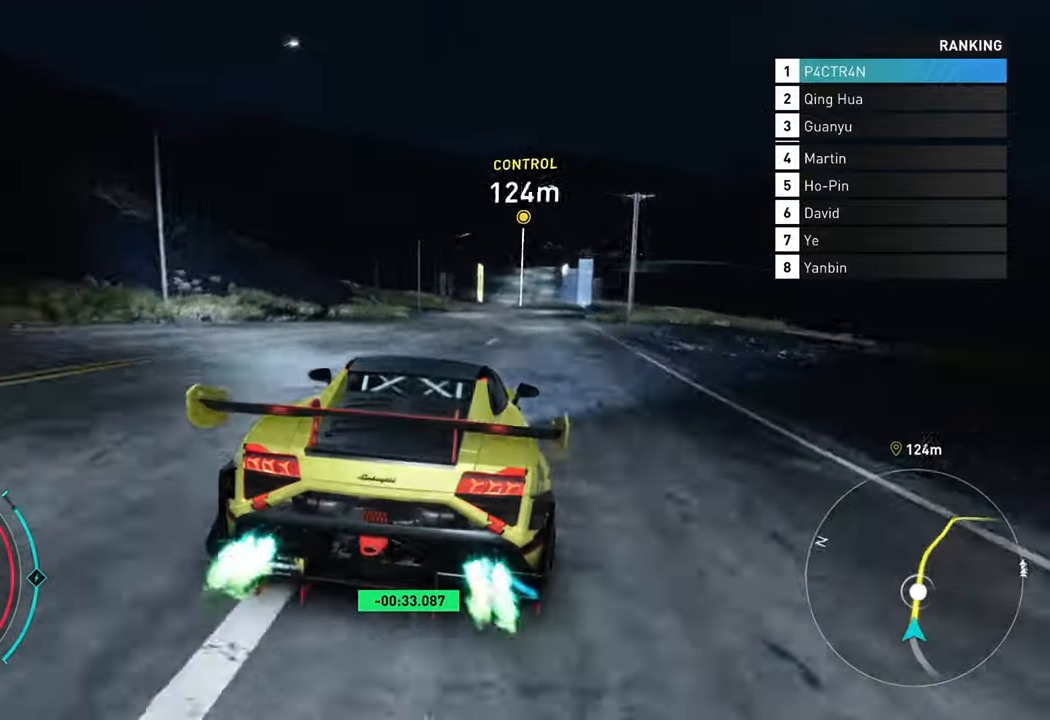
{"buttons": ["A", "R2"], "left_stick": "left", "right_stick": "center", "events": [[17, "left_stick", "right"], [217, "left_stick", "center"], [484, "left_stick", "left"]]}
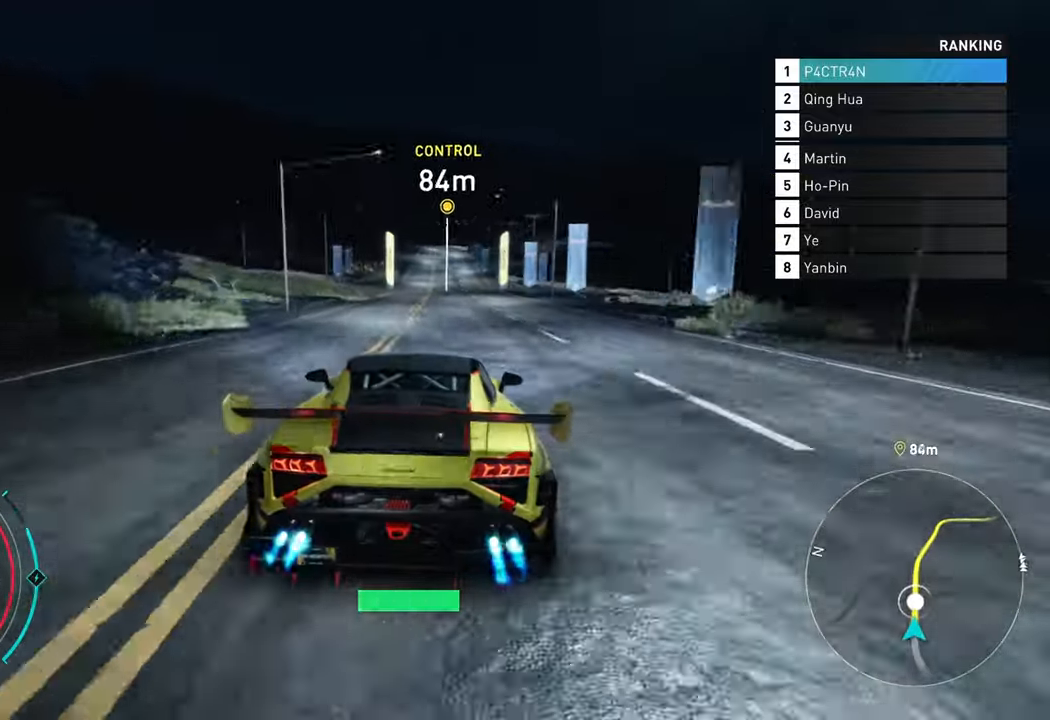
{"buttons": ["A", "R2"], "left_stick": "right", "right_stick": "center", "events": [[117, "left_stick", "center"], [367, "left_stick", "right"]]}
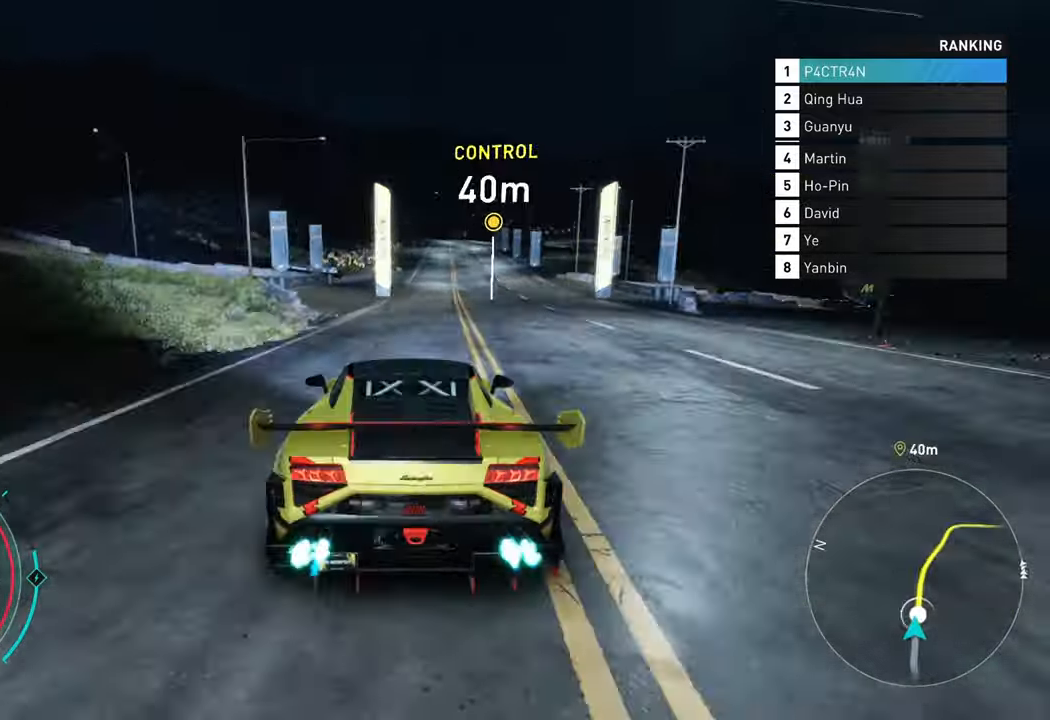
{"buttons": ["R2"], "left_stick": "center", "right_stick": "center", "events": [[50, "A", "up"], [150, "left_stick", "center"], [367, "left_stick", "right"], [500, "left_stick", "center"]]}
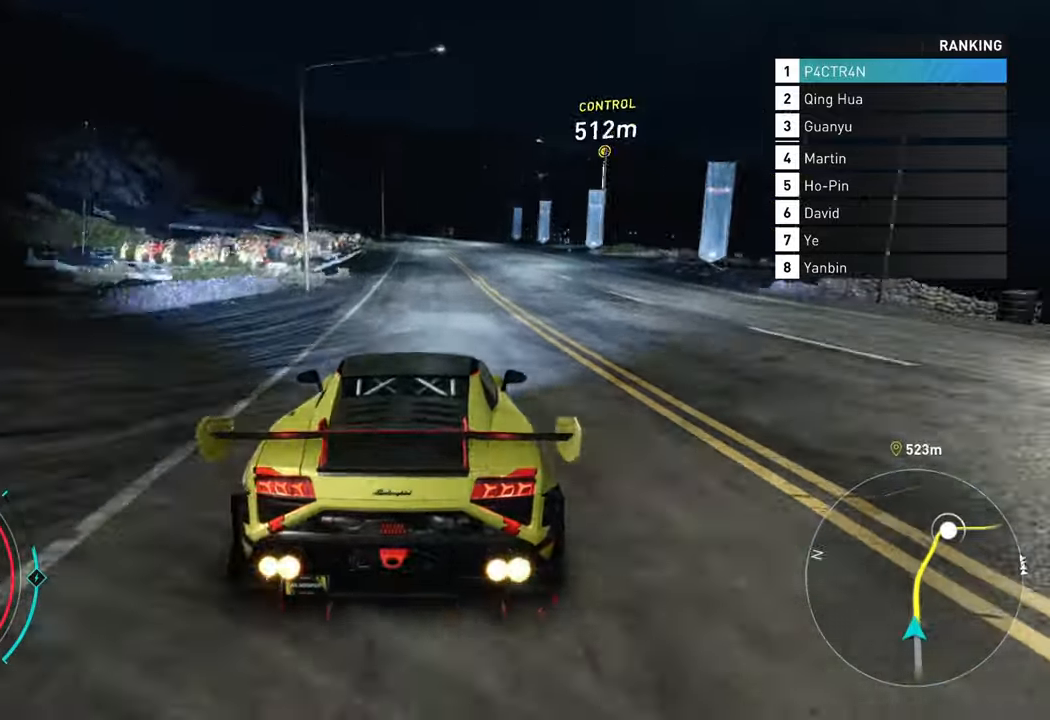
{"buttons": ["R2"], "left_stick": "right", "right_stick": "center", "events": [[300, "left_stick", "right"]]}
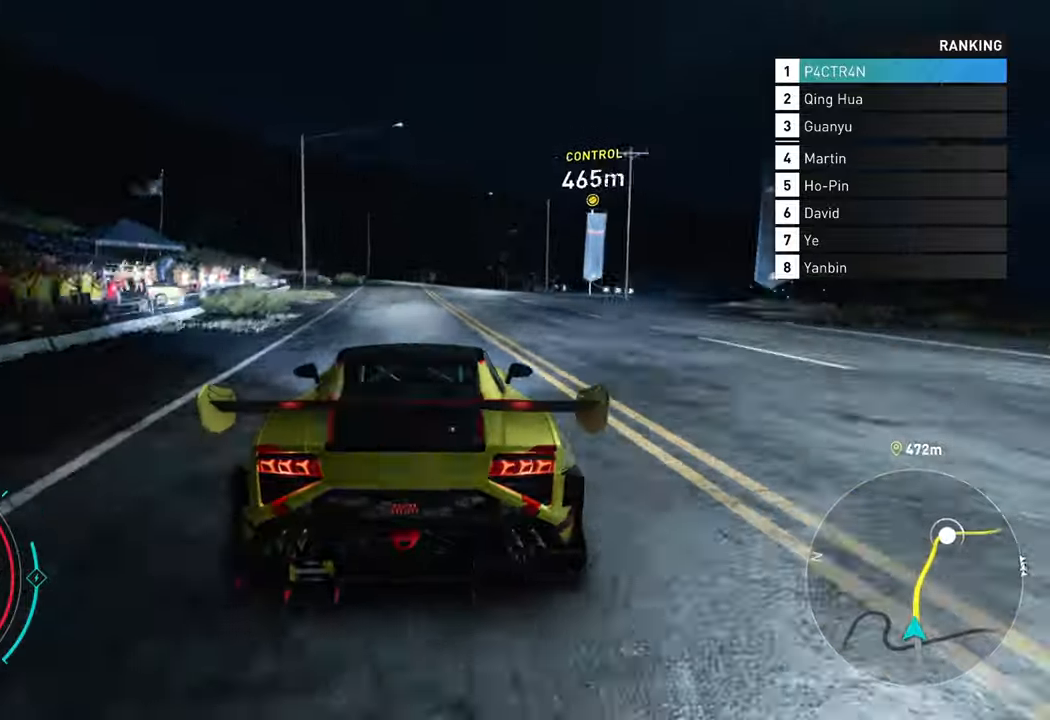
{"buttons": ["R2"], "left_stick": "right", "right_stick": "center", "events": [[83, "left_stick", "center"], [183, "left_stick", "right"]]}
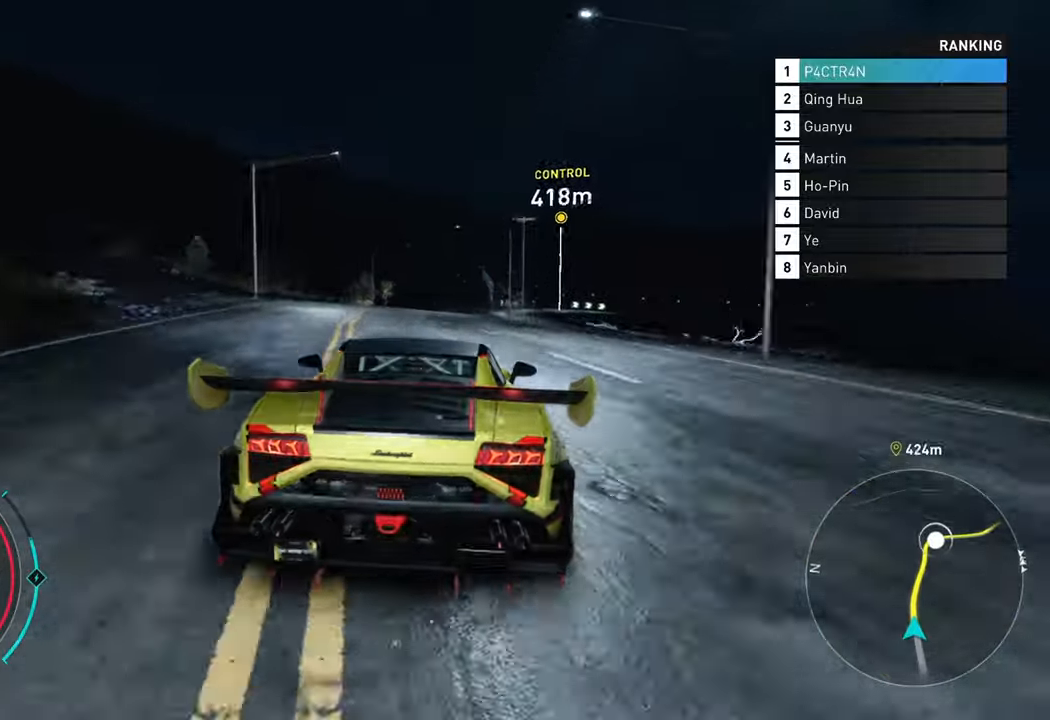
{"buttons": ["R2"], "left_stick": "right", "right_stick": "center", "events": [[16, "left_stick", "center"], [333, "left_stick", "right"]]}
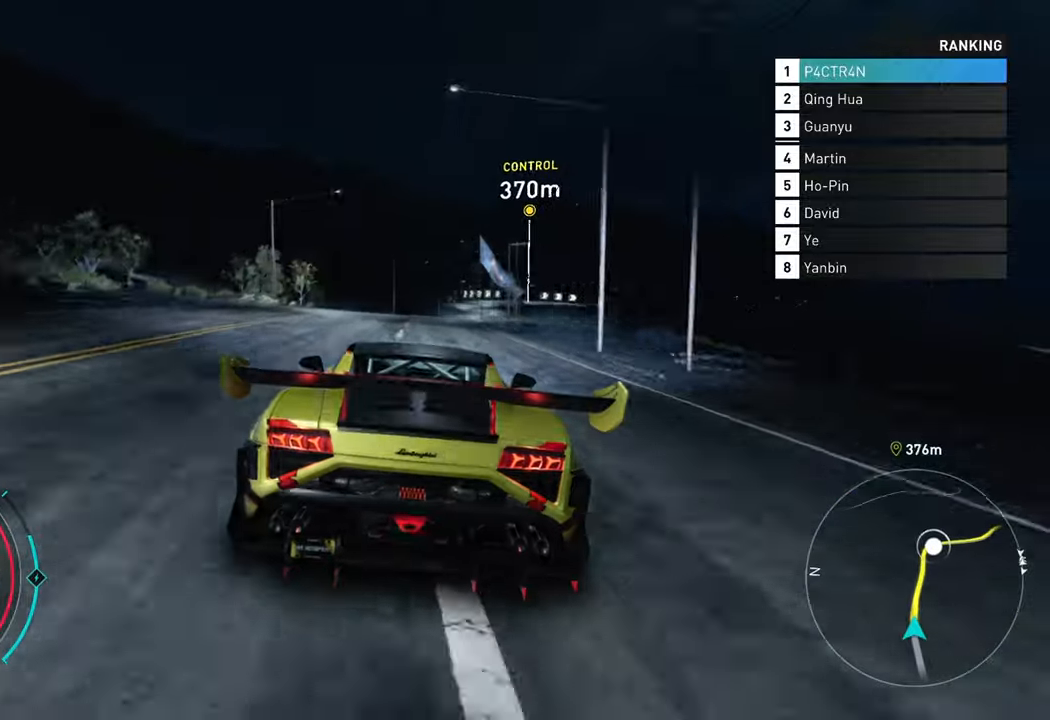
{"buttons": ["R2"], "left_stick": "center", "right_stick": "center", "events": [[83, "left_stick", "center"], [183, "left_stick", "right"], [416, "left_stick", "center"]]}
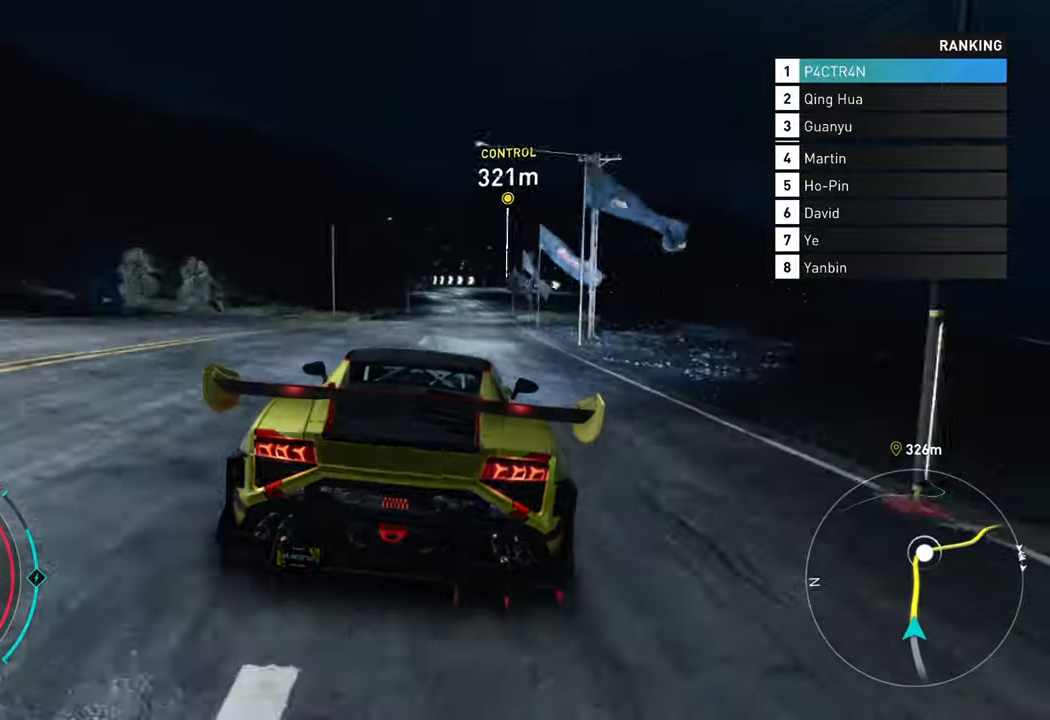
{"buttons": ["R2"], "left_stick": "center", "right_stick": "center", "events": [[150, "left_stick", "right"], [316, "left_stick", "center"]]}
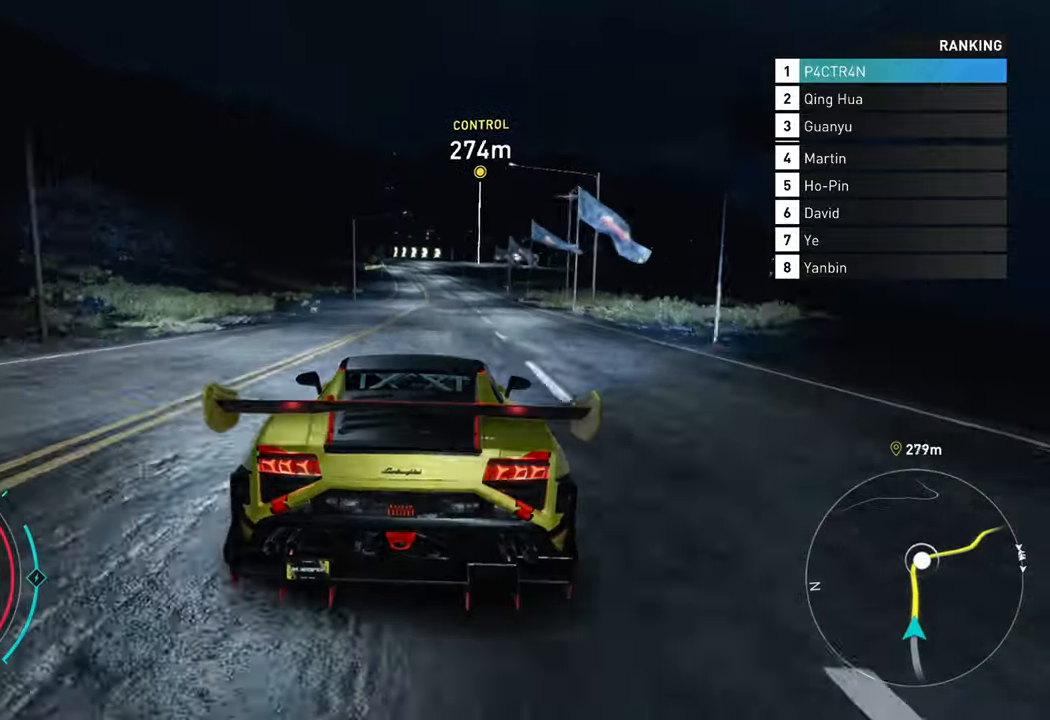
{"buttons": ["R2"], "left_stick": "left", "right_stick": "center", "events": [[333, "left_stick", "left"]]}
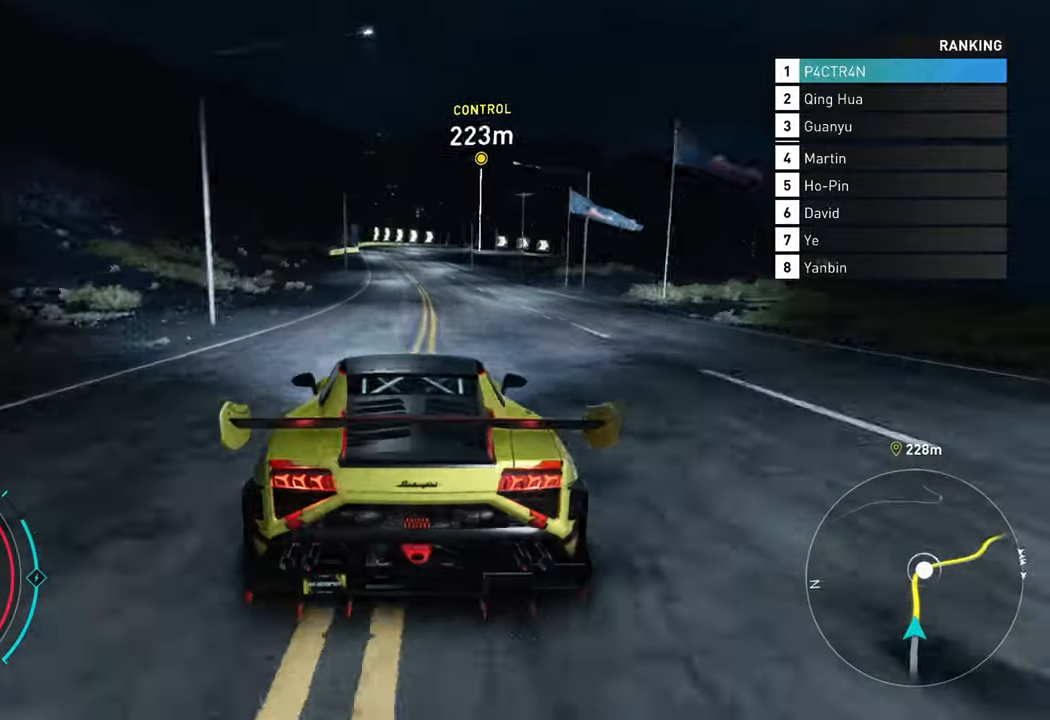
{"buttons": ["R2"], "left_stick": "right", "right_stick": "center", "events": [[83, "left_stick", "center"], [500, "left_stick", "right"]]}
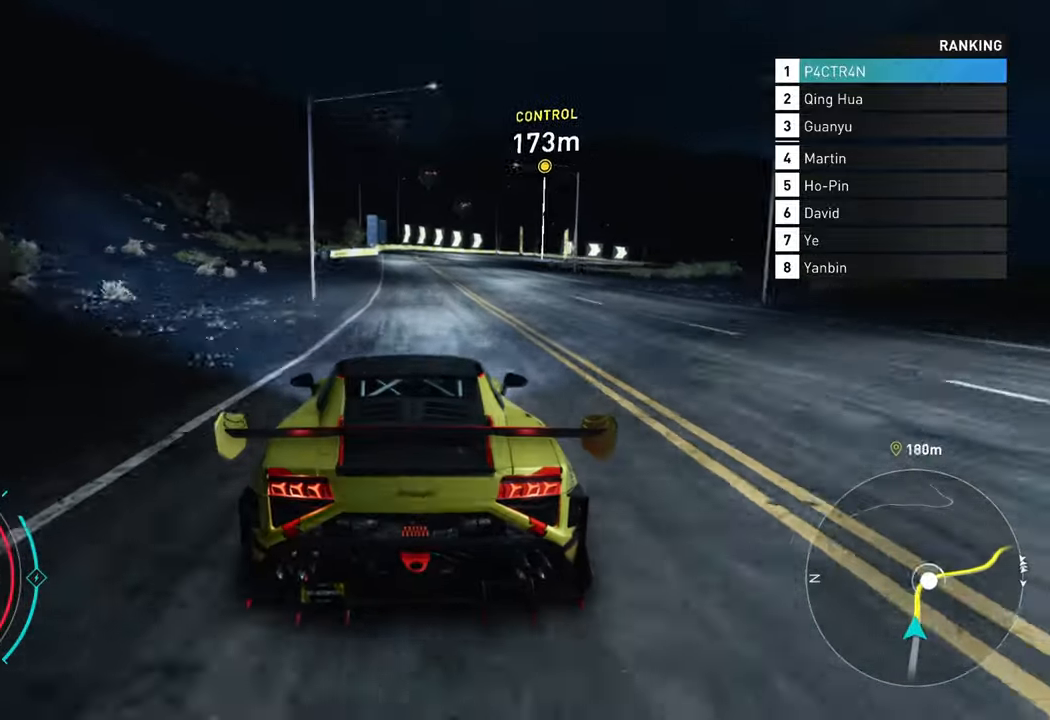
{"buttons": ["L2"], "left_stick": "right", "right_stick": "center", "events": [[116, "R2", "up"], [133, "L2", "down"], [333, "left_stick", "center"], [450, "left_stick", "right"]]}
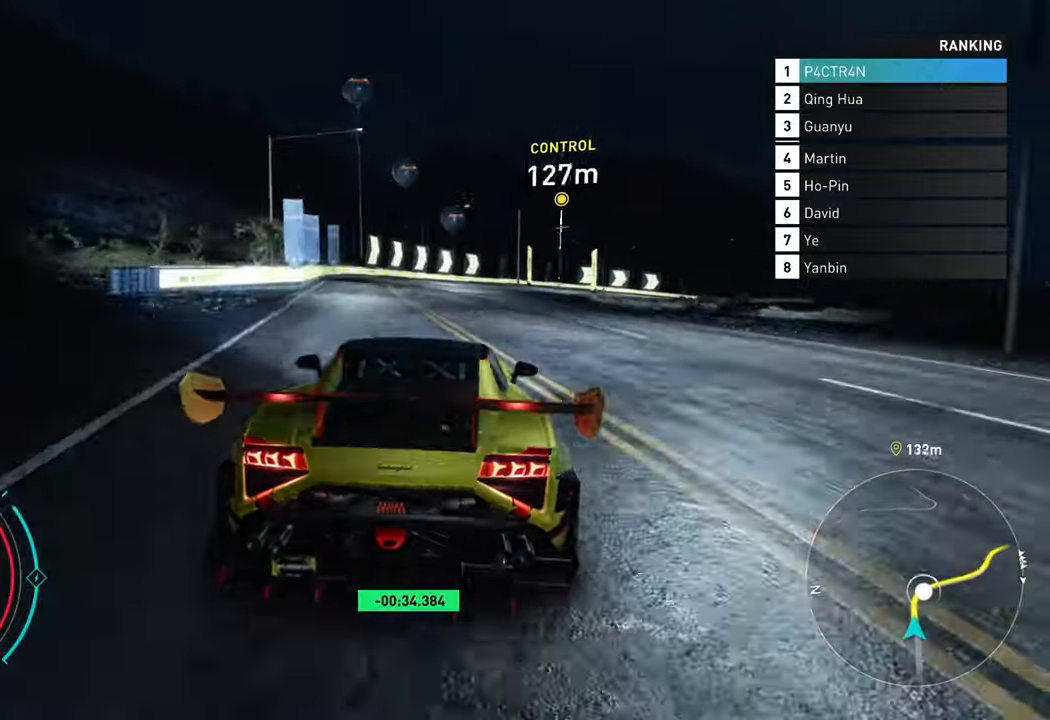
{"buttons": ["L2"], "left_stick": "right", "right_stick": "center", "events": []}
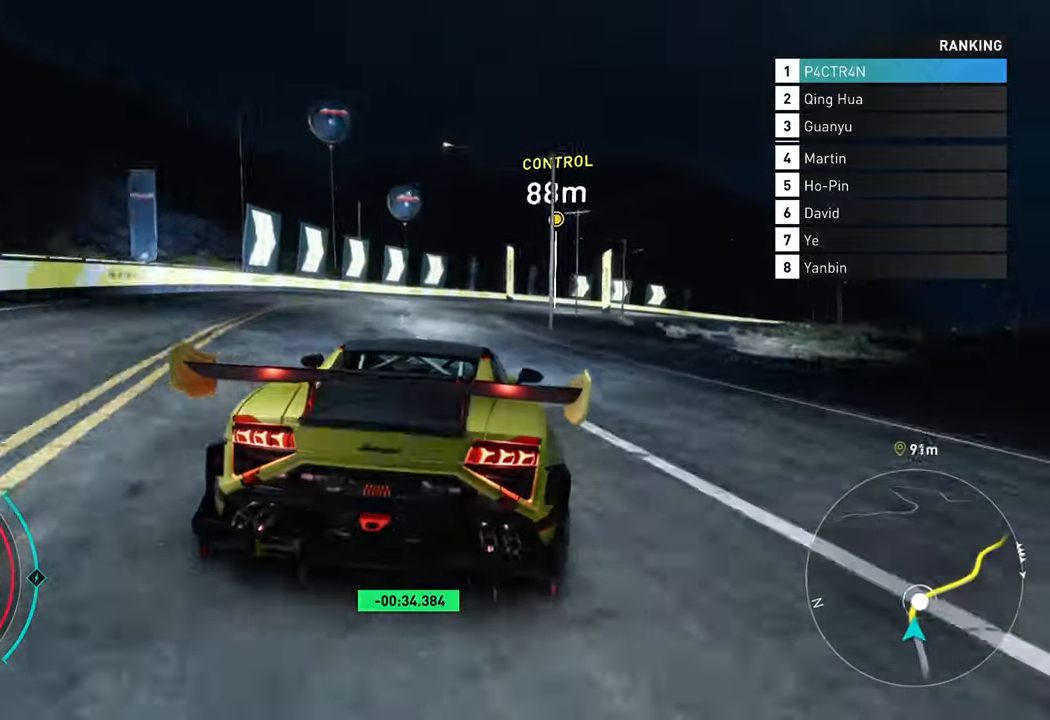
{"buttons": [], "left_stick": "right", "right_stick": "center", "events": [[466, "L2", "up"]]}
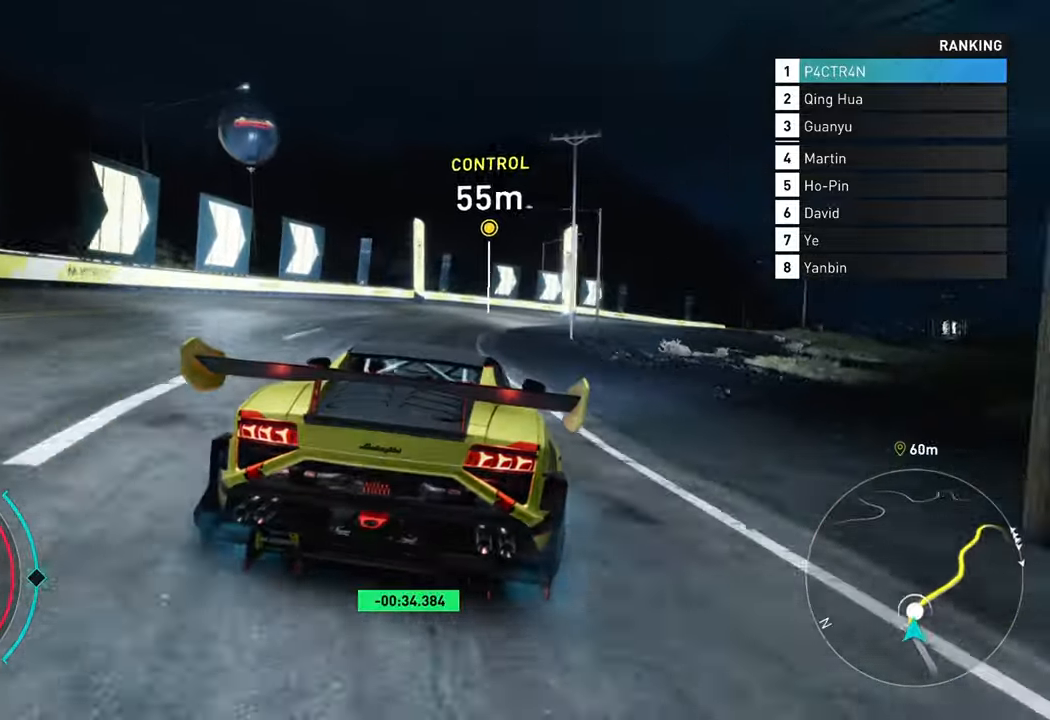
{"buttons": [], "left_stick": "right", "right_stick": "center", "events": []}
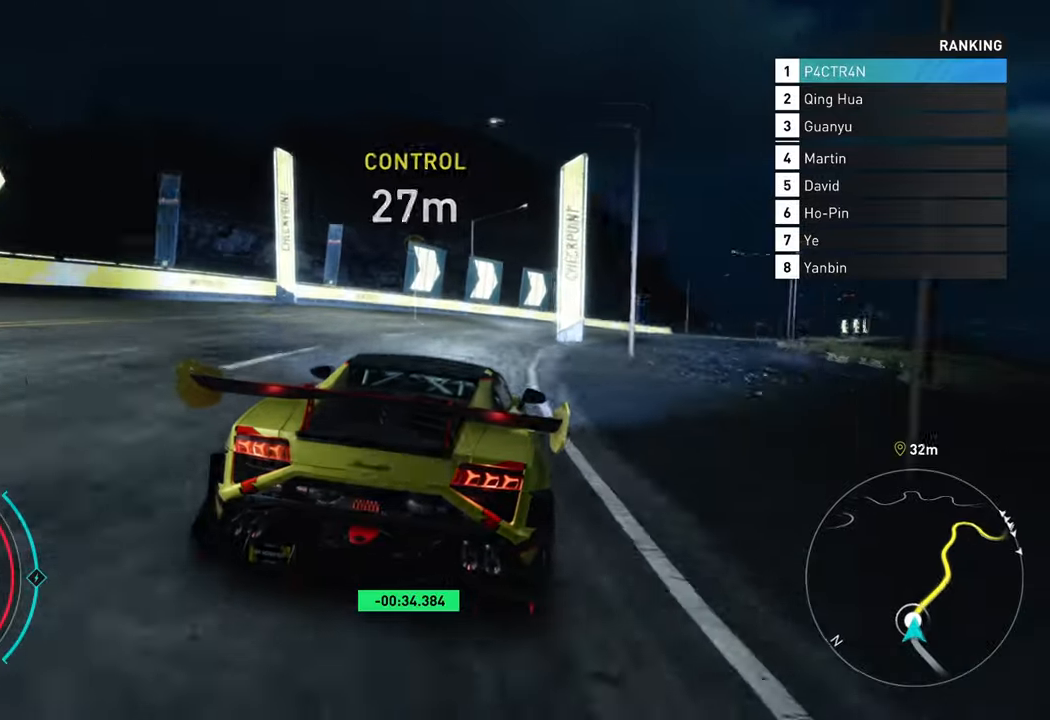
{"buttons": ["A", "R2"], "left_stick": "right", "right_stick": "center", "events": [[200, "R2", "down"], [433, "A", "down"]]}
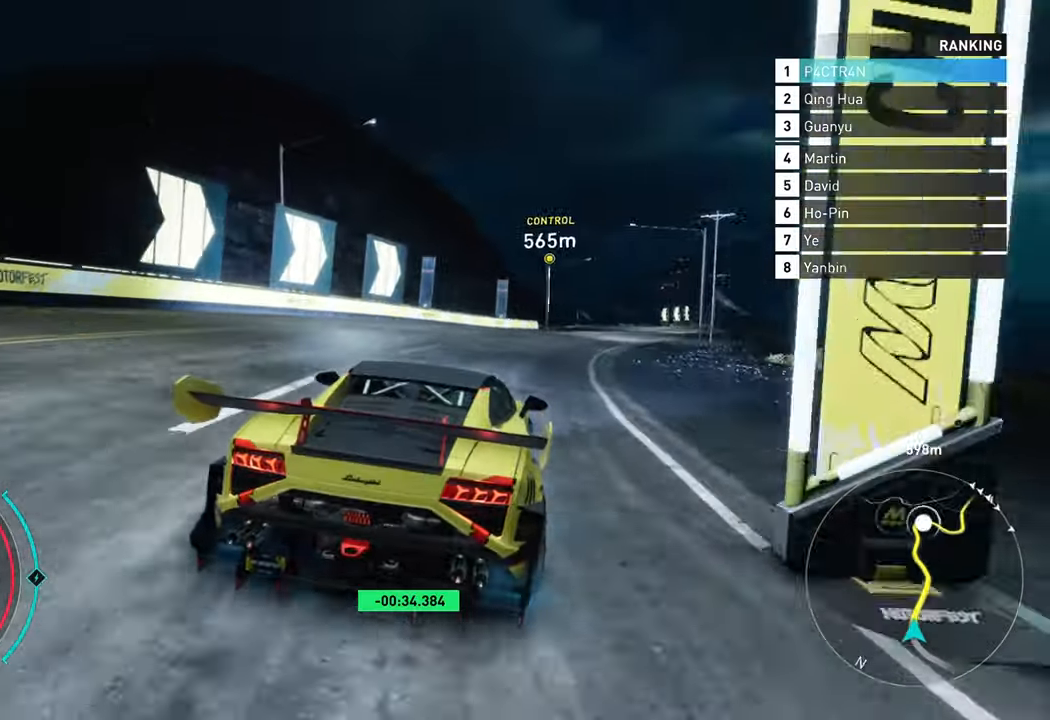
{"buttons": ["A", "R2"], "left_stick": "center", "right_stick": "center"}
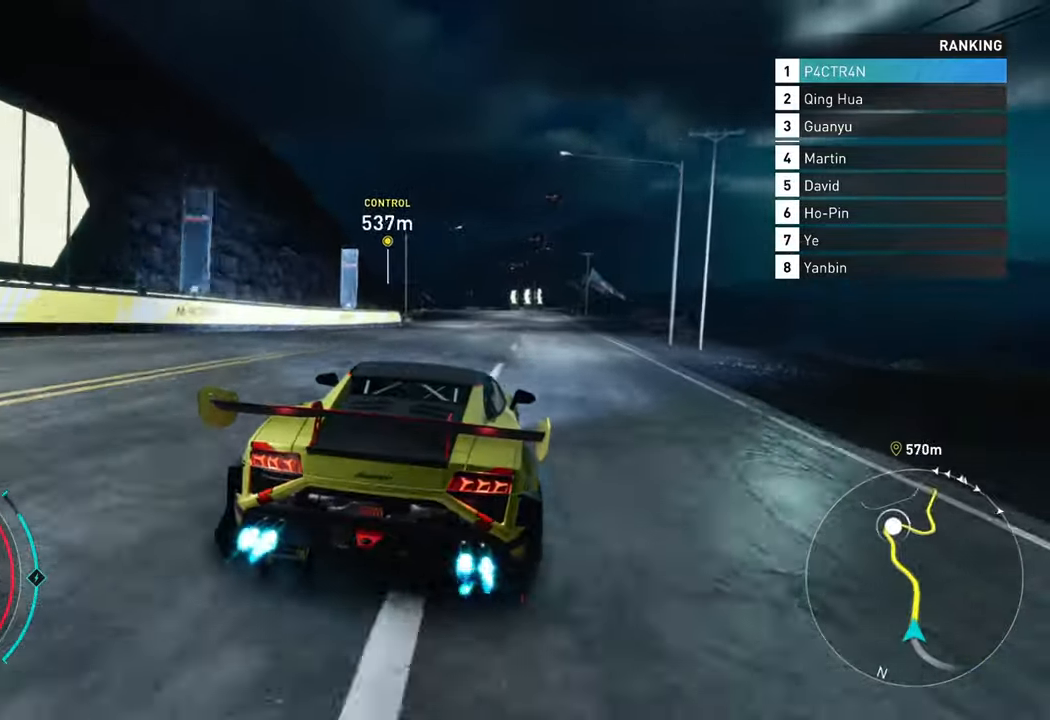
{"buttons": ["A", "R2"], "left_stick": "right", "right_stick": "center", "events": [[317, "left_stick", "right"]]}
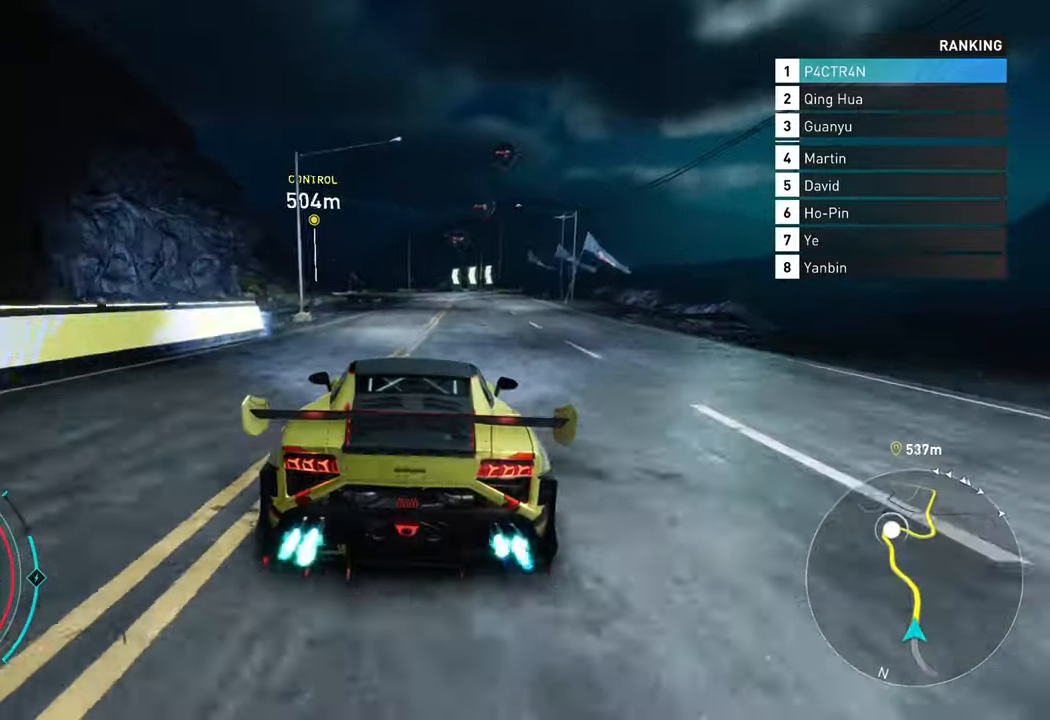
{"buttons": ["R2"], "left_stick": "center", "right_stick": "center", "events": [[17, "A", "up"], [50, "left_stick", "center"]]}
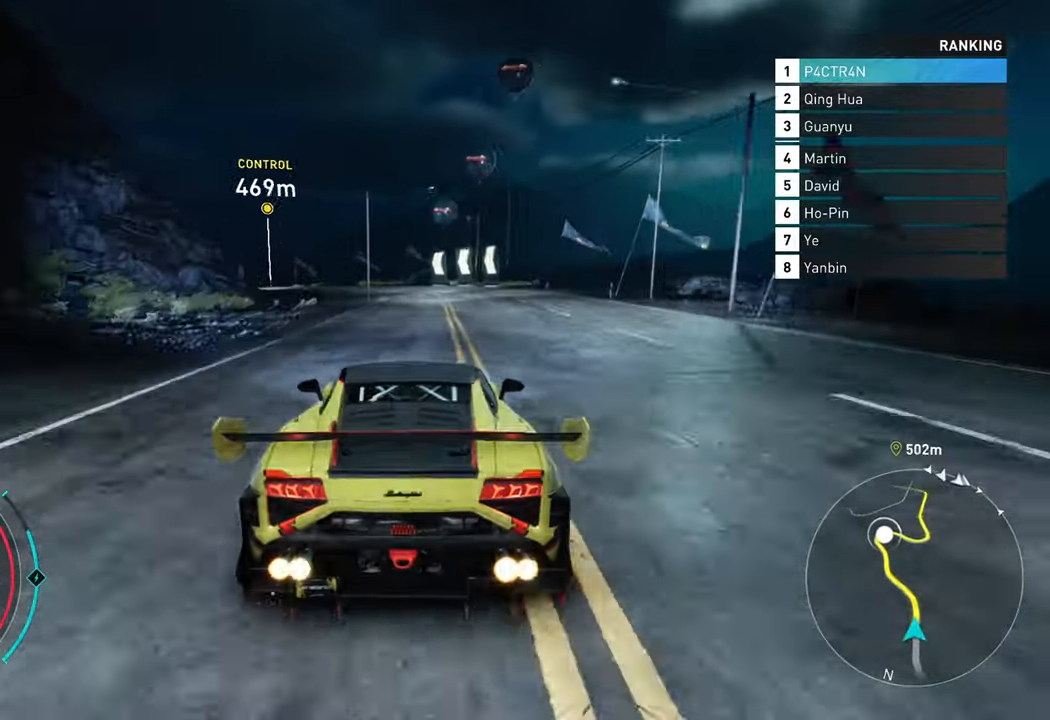
{"buttons": ["R2"], "left_stick": "left", "right_stick": "center", "events": [[133, "left_stick", "left"]]}
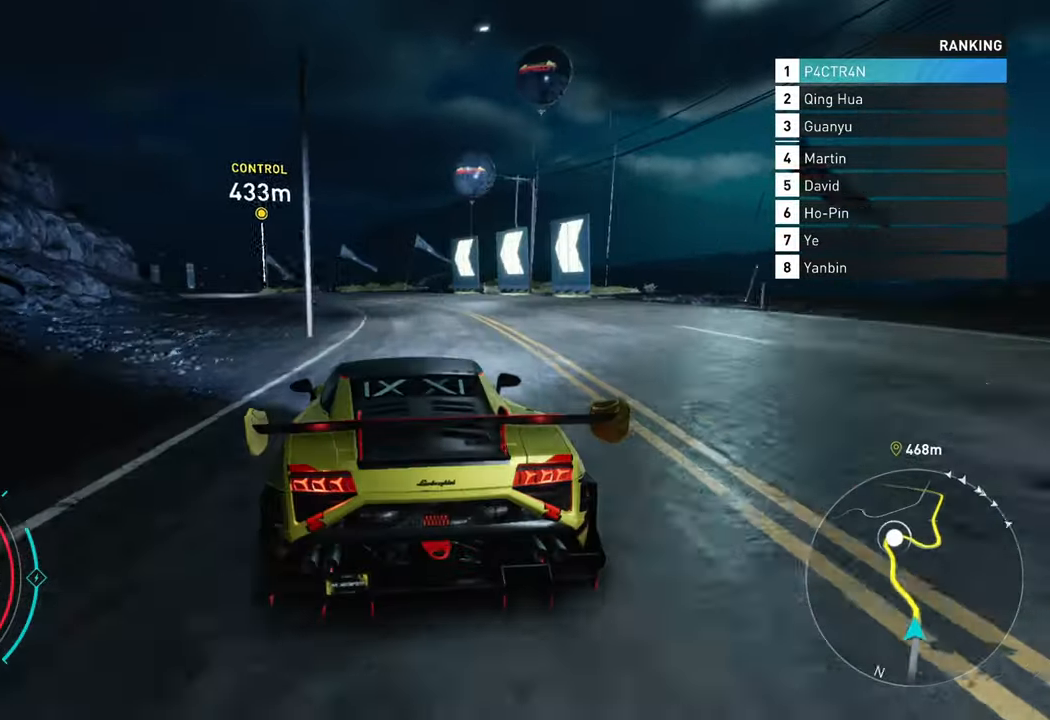
{"buttons": ["R2"], "left_stick": "left", "right_stick": "center", "events": []}